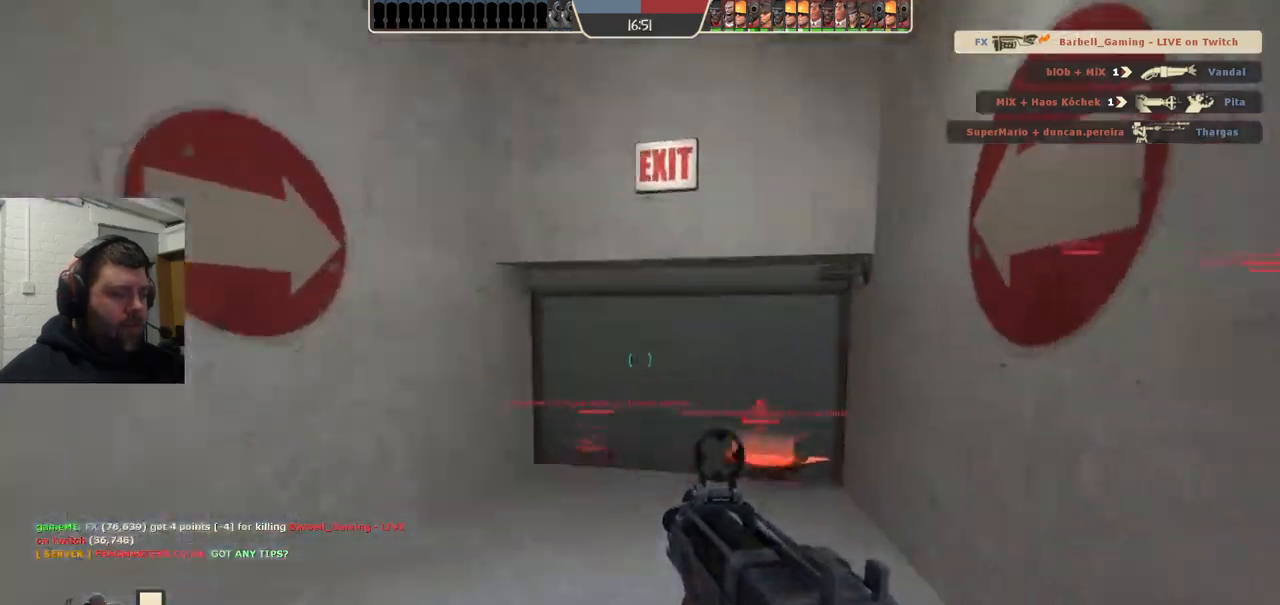
Gameplay with a controller (PlayStation layout); each line is a JSON object with the inputs held at the frame after it. "events" lists button and stick changes between this image and that frame as [ms after this image, input, new state], when the widget could be followed in between. Not read: L1.
{"buttons": [], "left_stick": "up", "right_stick": "center", "events": [[167, "SQUARE", "down"], [183, "right_stick", "center"], [233, "SQUARE", "up"], [300, "SQUARE", "down"], [400, "SQUARE", "up"]]}
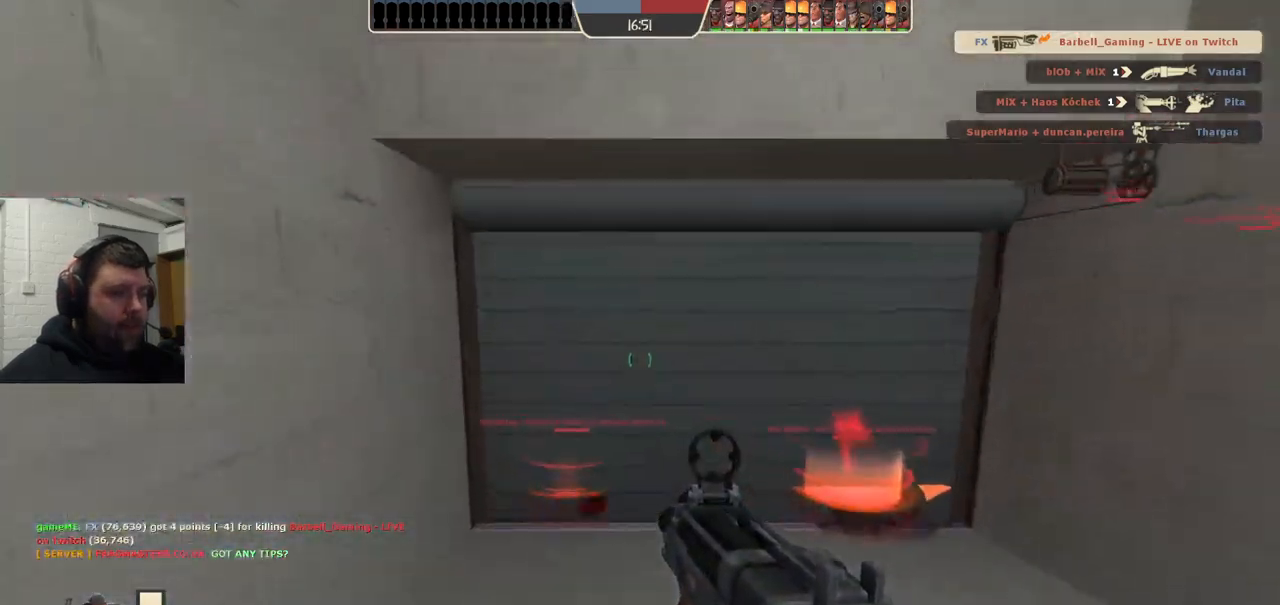
{"buttons": [], "left_stick": "up", "right_stick": "center", "events": [[150, "right_stick", "right"], [300, "right_stick", "center"], [383, "SQUARE", "down"], [450, "SQUARE", "up"]]}
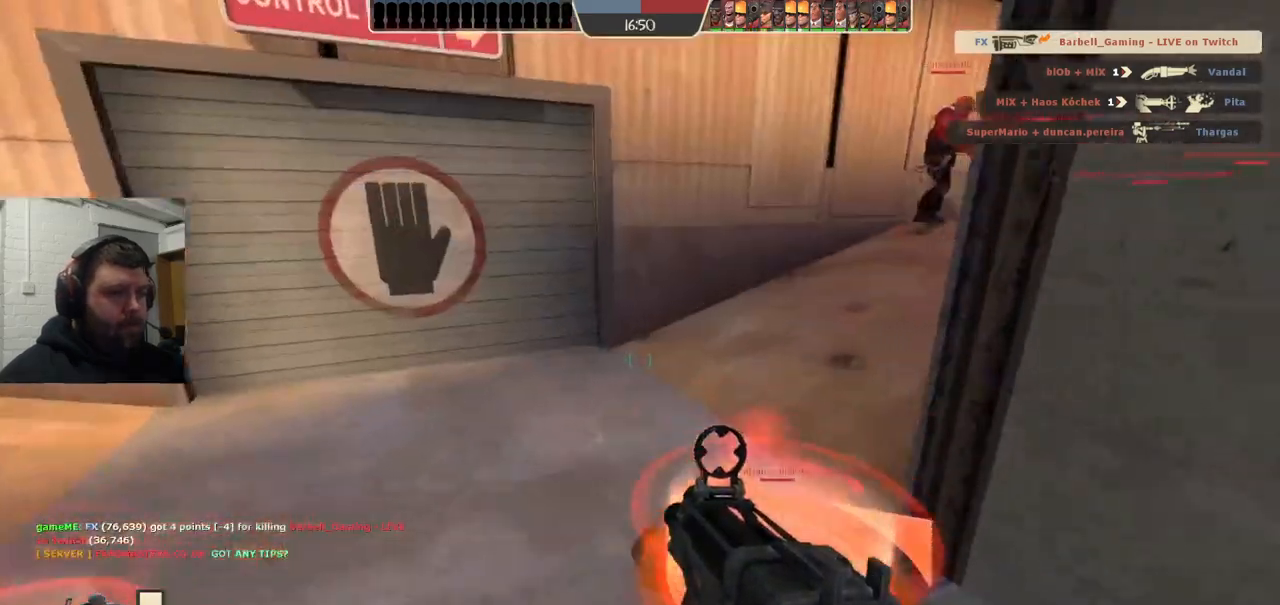
{"buttons": [], "left_stick": "up", "right_stick": "center", "events": [[17, "SQUARE", "down"], [117, "SQUARE", "up"], [300, "right_stick", "right"], [483, "right_stick", "center"]]}
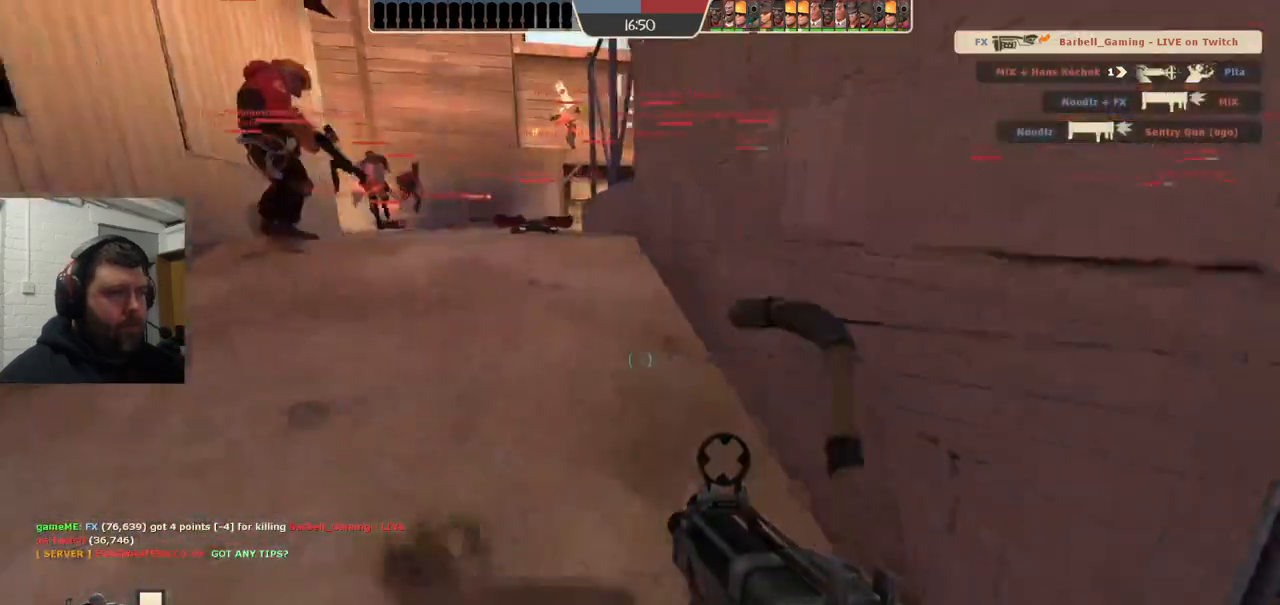
{"buttons": [], "left_stick": "up", "right_stick": "center", "events": []}
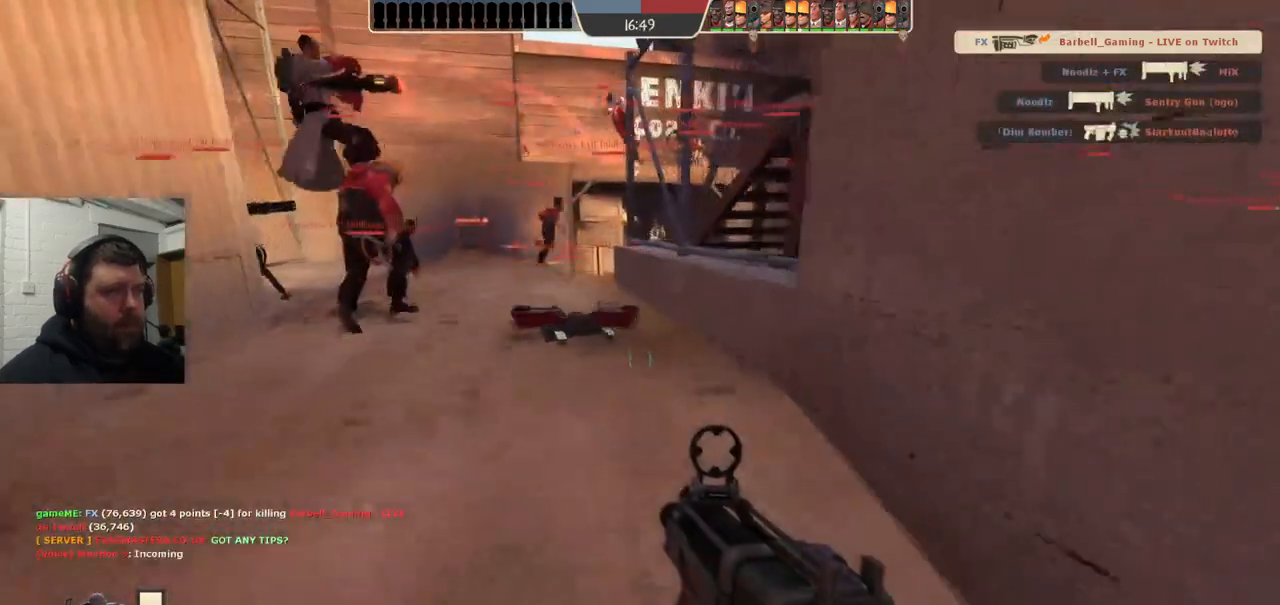
{"buttons": [], "left_stick": "up", "right_stick": "center", "events": [[133, "SELECT", "down"], [317, "SELECT", "up"]]}
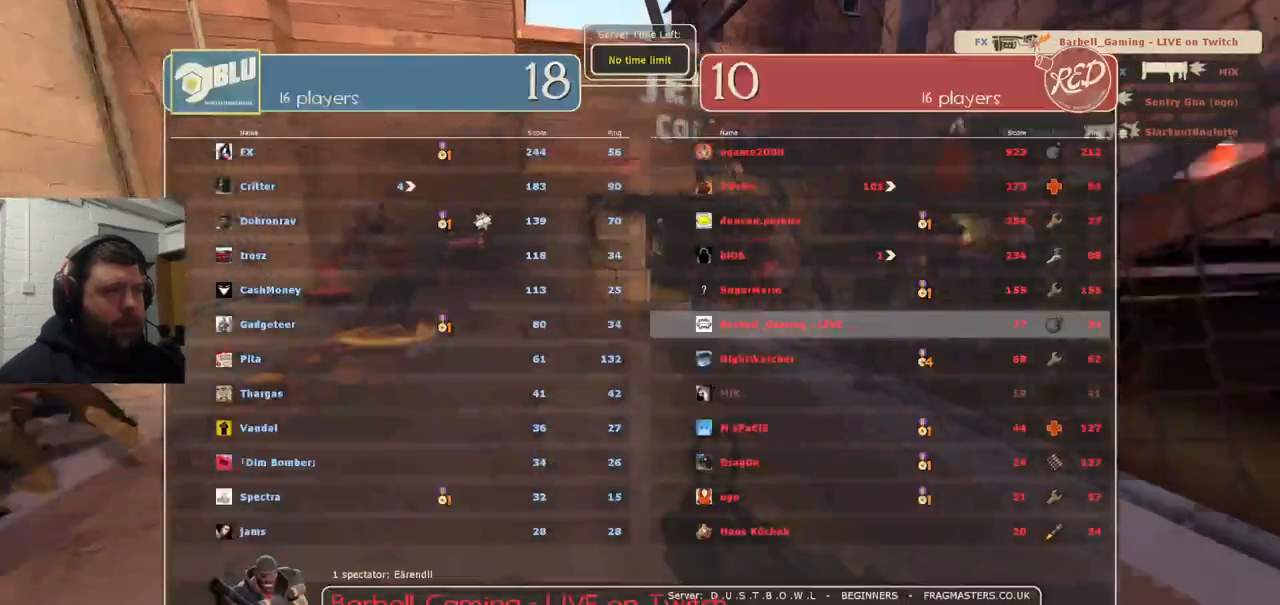
{"buttons": [], "left_stick": "up", "right_stick": "center", "events": []}
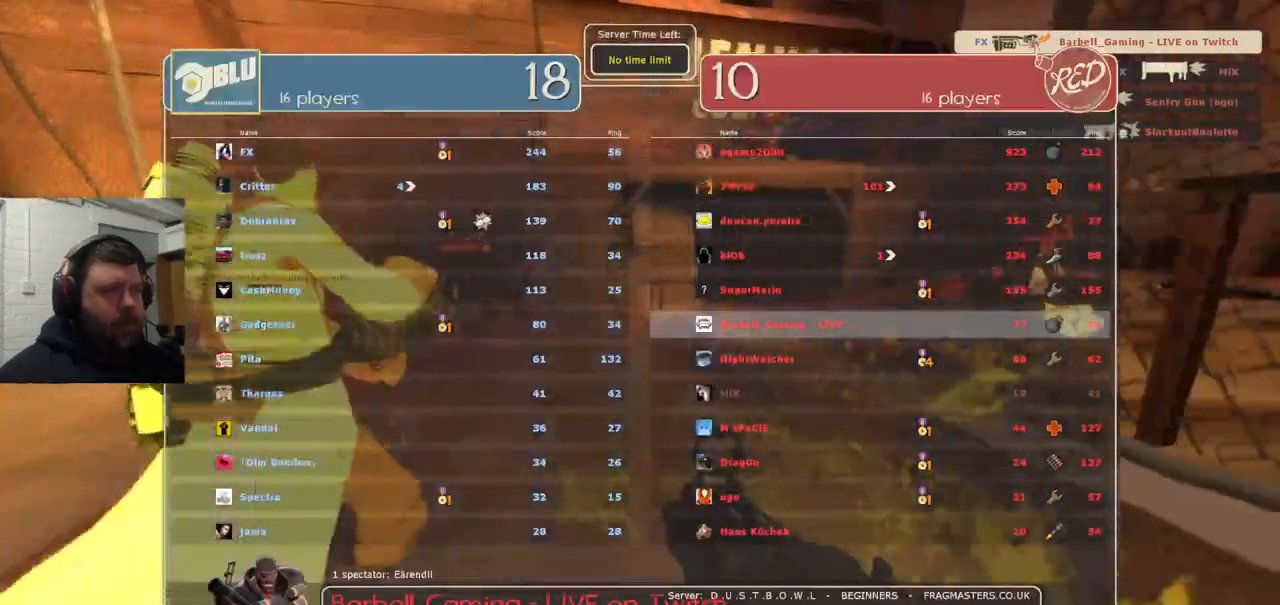
{"buttons": [], "left_stick": "up", "right_stick": "center", "events": [[17, "SELECT", "down"], [150, "SELECT", "up"]]}
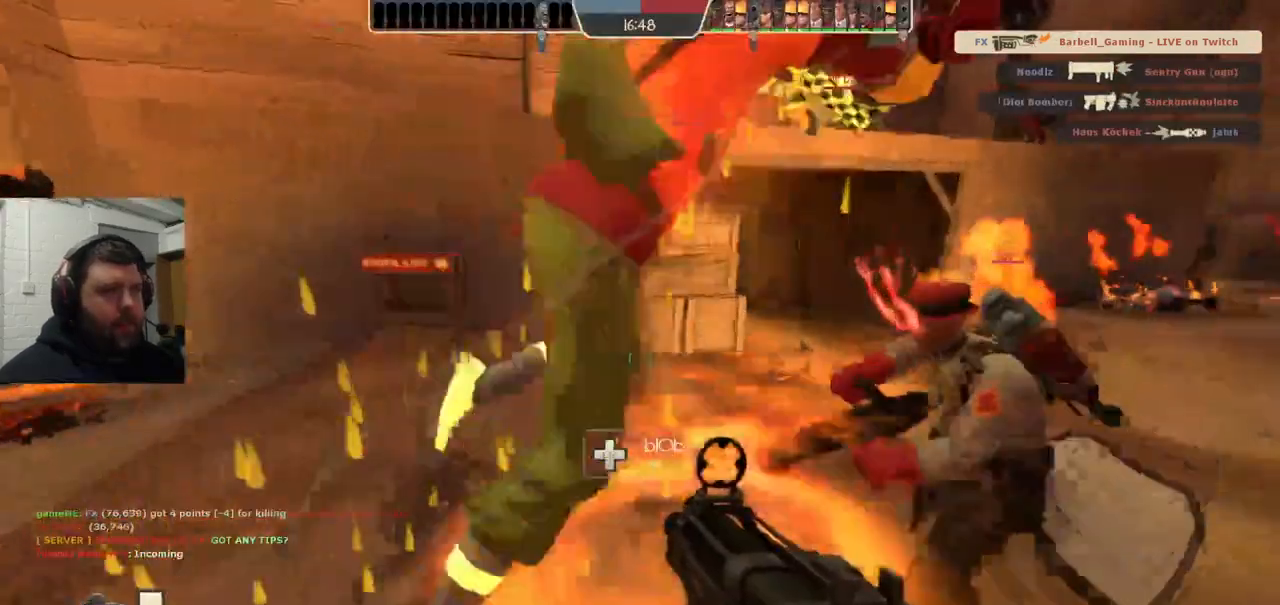
{"buttons": [], "left_stick": "up", "right_stick": "center", "events": [[100, "right_stick", "down-right"], [183, "right_stick", "center"]]}
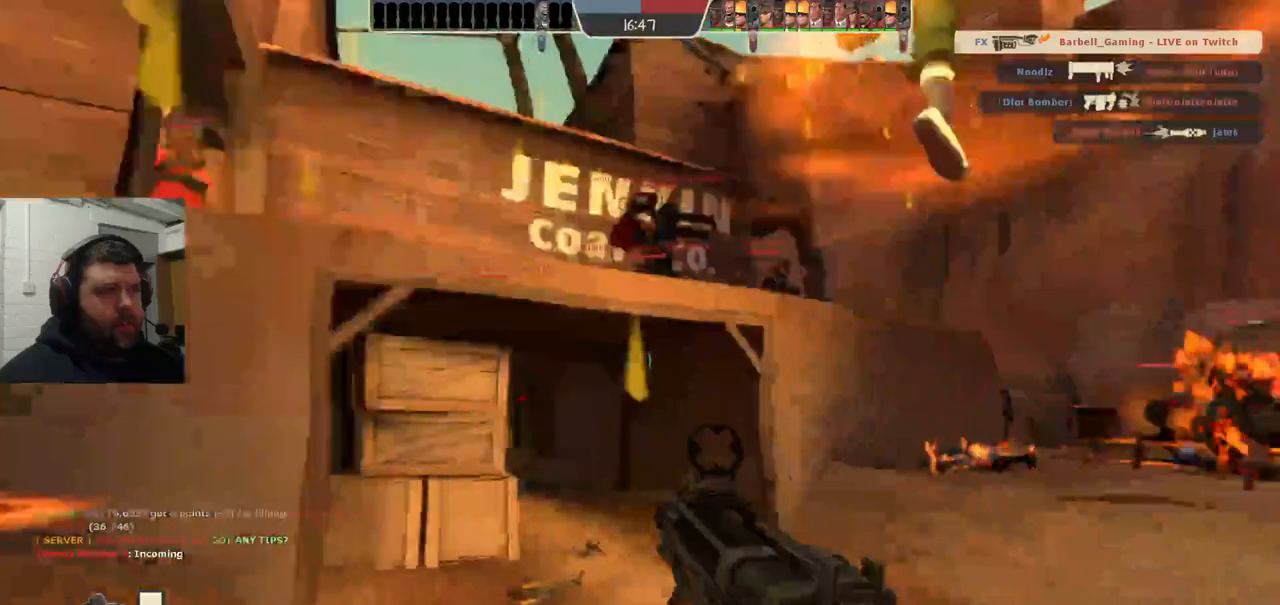
{"buttons": [], "left_stick": "up-right", "right_stick": "center", "events": [[33, "right_stick", "left"], [50, "left_stick", "up-right"], [117, "right_stick", "center"]]}
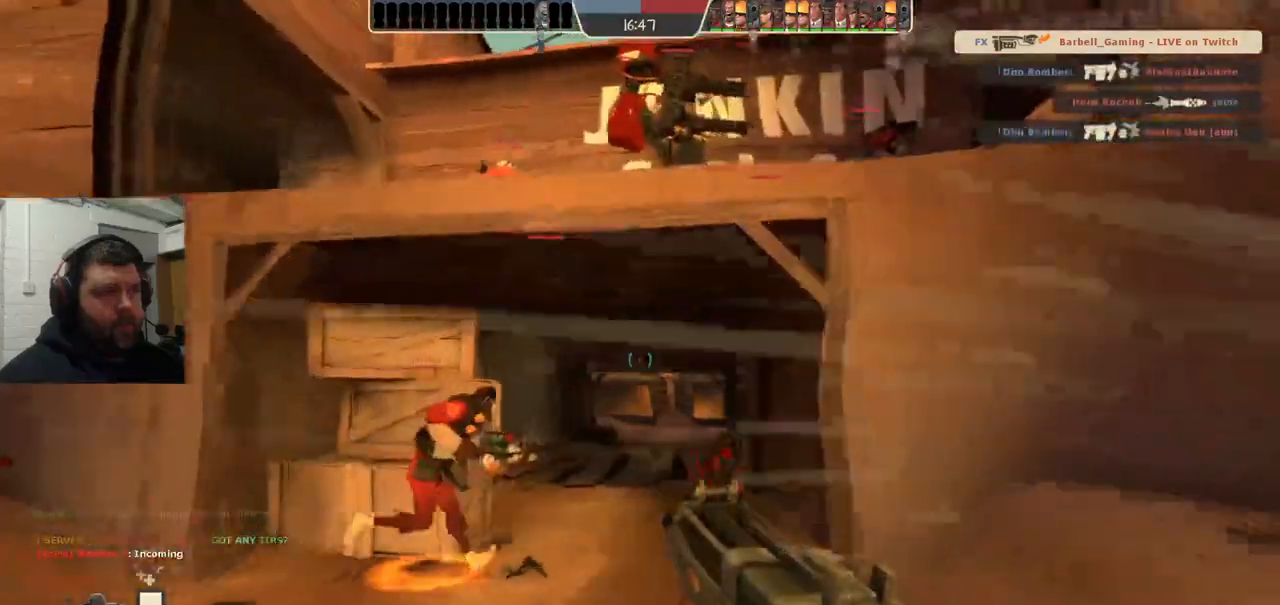
{"buttons": [], "left_stick": "down-right", "right_stick": "center", "events": [[233, "right_stick", "down-left"], [283, "left_stick", "down-right"], [367, "right_stick", "center"]]}
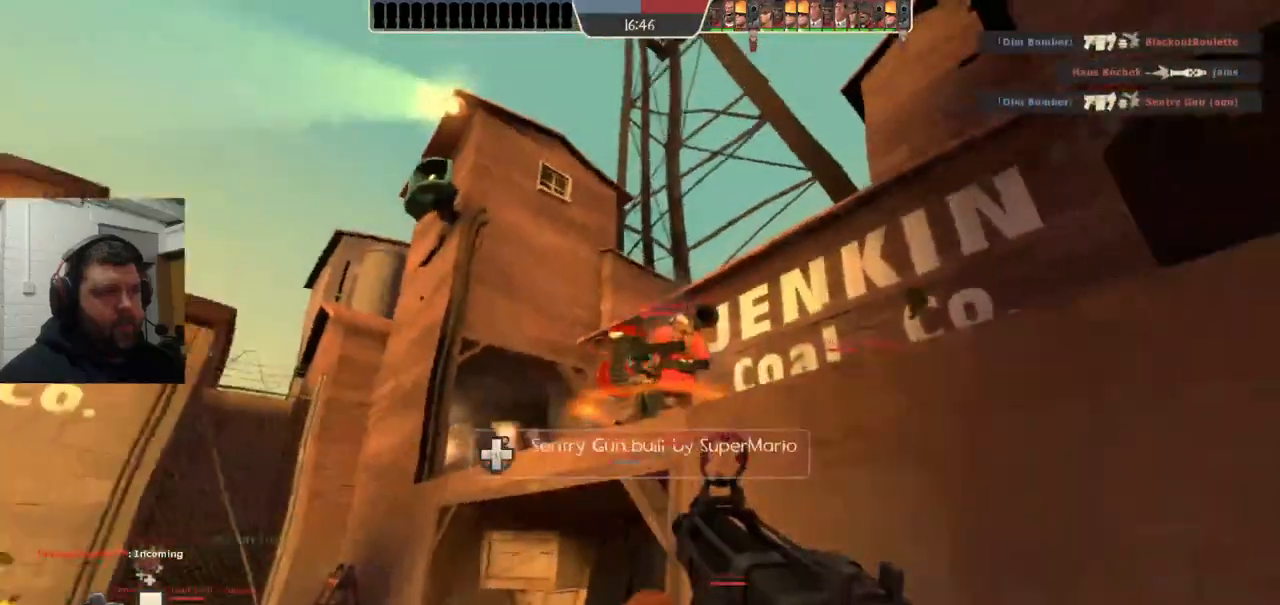
{"buttons": [], "left_stick": "right", "right_stick": "right", "events": [[33, "left_stick", "down"], [133, "R2", "down"], [233, "left_stick", "down-right"], [267, "R2", "up"], [417, "right_stick", "right"], [483, "left_stick", "right"]]}
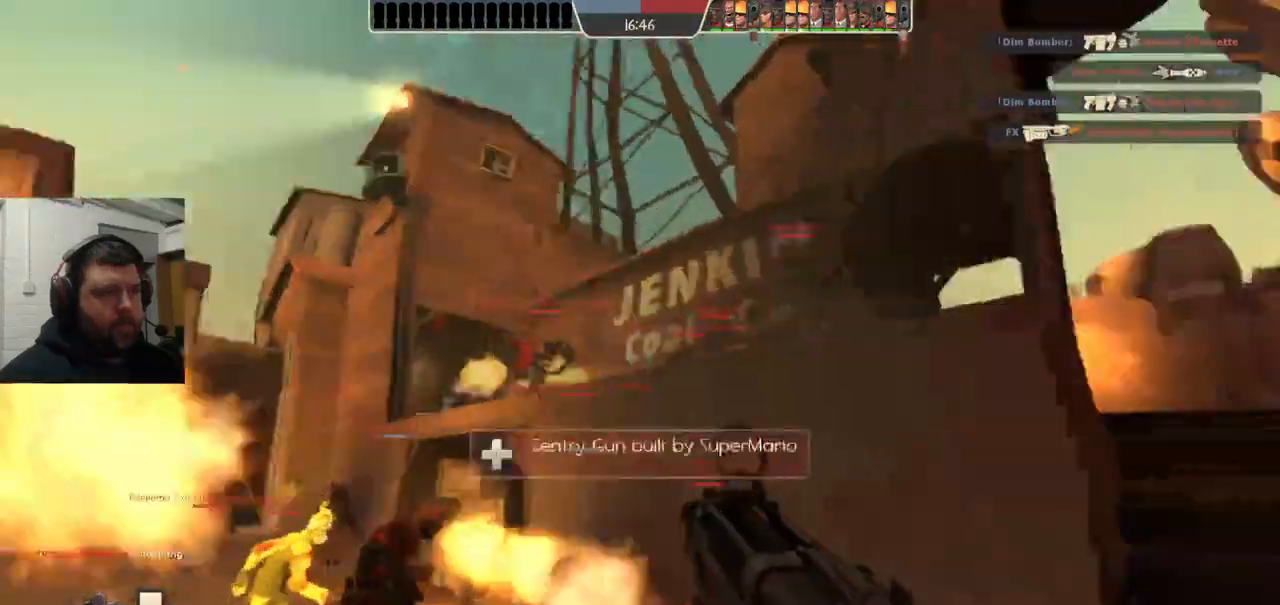
{"buttons": [], "left_stick": "left", "right_stick": "center", "events": [[50, "right_stick", "center"], [150, "SQUARE", "down"], [217, "left_stick", "up"], [233, "SQUARE", "up"], [283, "left_stick", "left"], [367, "right_stick", "left"], [500, "right_stick", "center"]]}
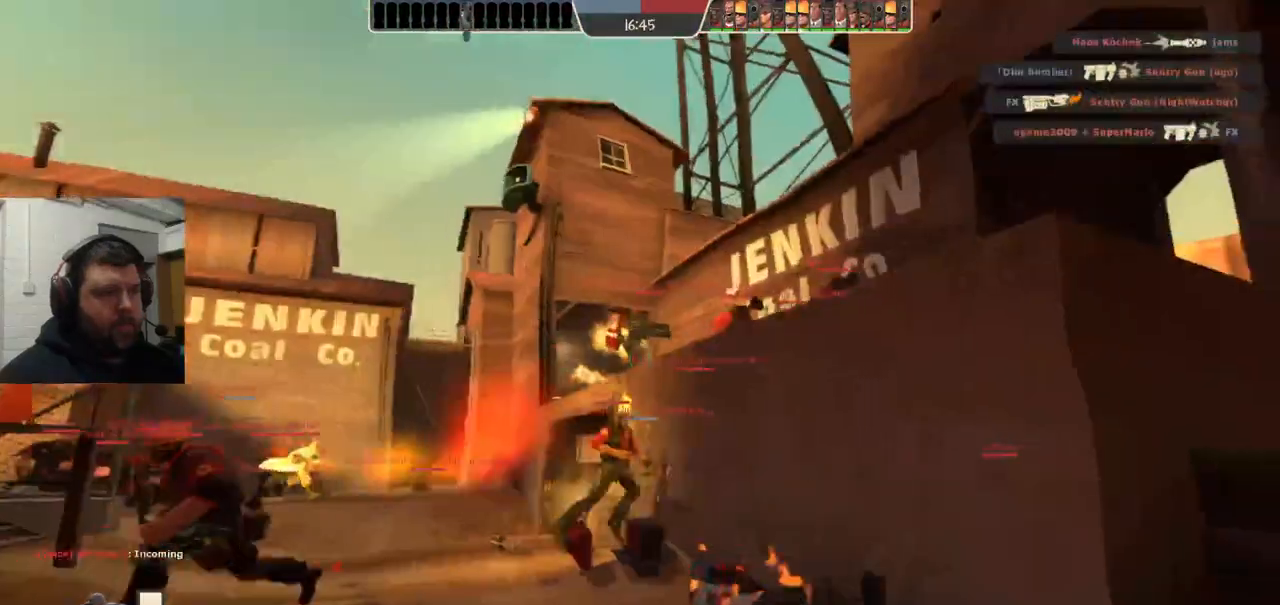
{"buttons": ["R2"], "left_stick": "down-left", "right_stick": "center", "events": [[167, "right_stick", "right"], [217, "left_stick", "down-left"], [350, "R2", "down"], [350, "right_stick", "center"]]}
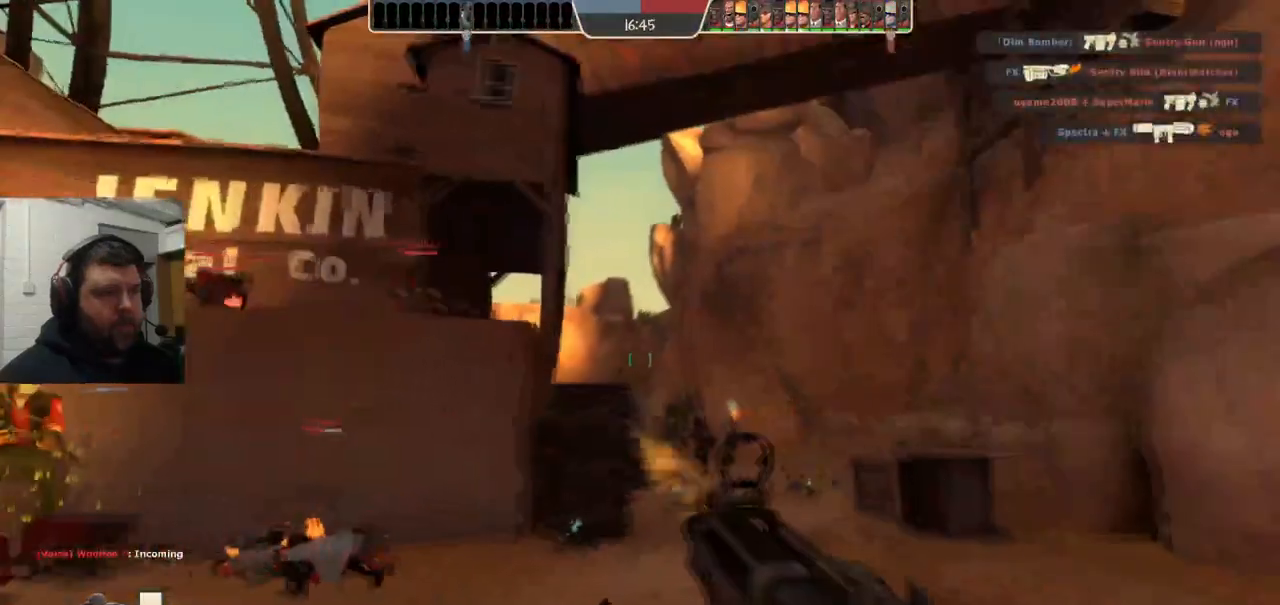
{"buttons": ["R2"], "left_stick": "left", "right_stick": "center", "events": [[183, "left_stick", "left"]]}
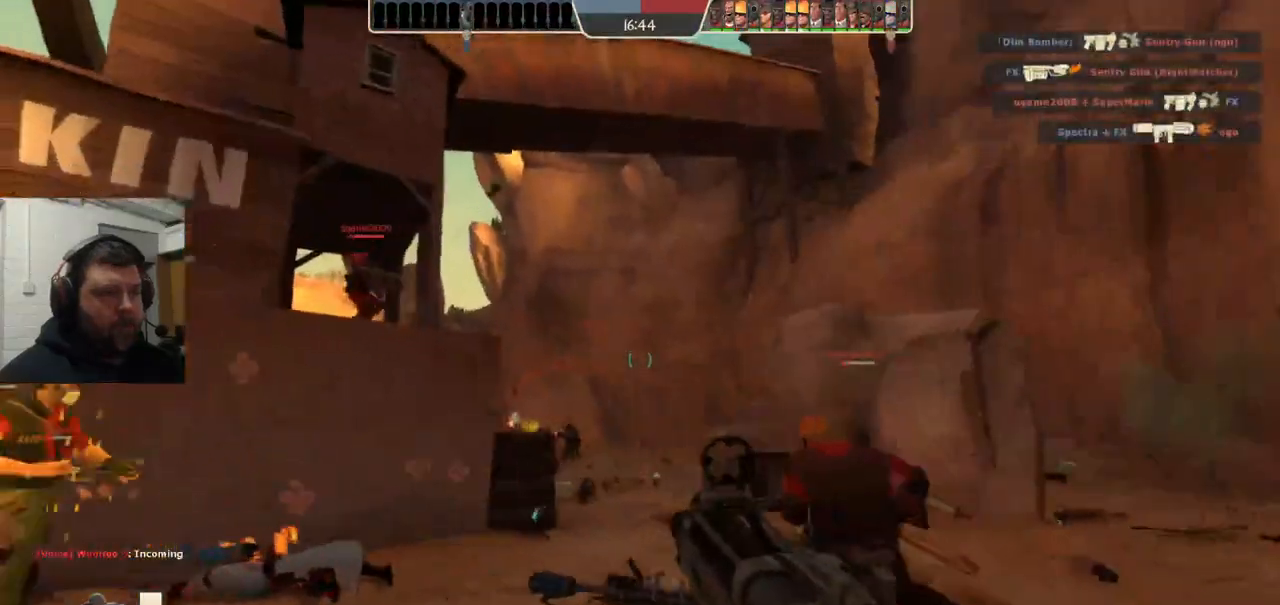
{"buttons": ["R2"], "left_stick": "up-right", "right_stick": "center", "events": [[17, "left_stick", "down-right"], [250, "left_stick", "up-right"]]}
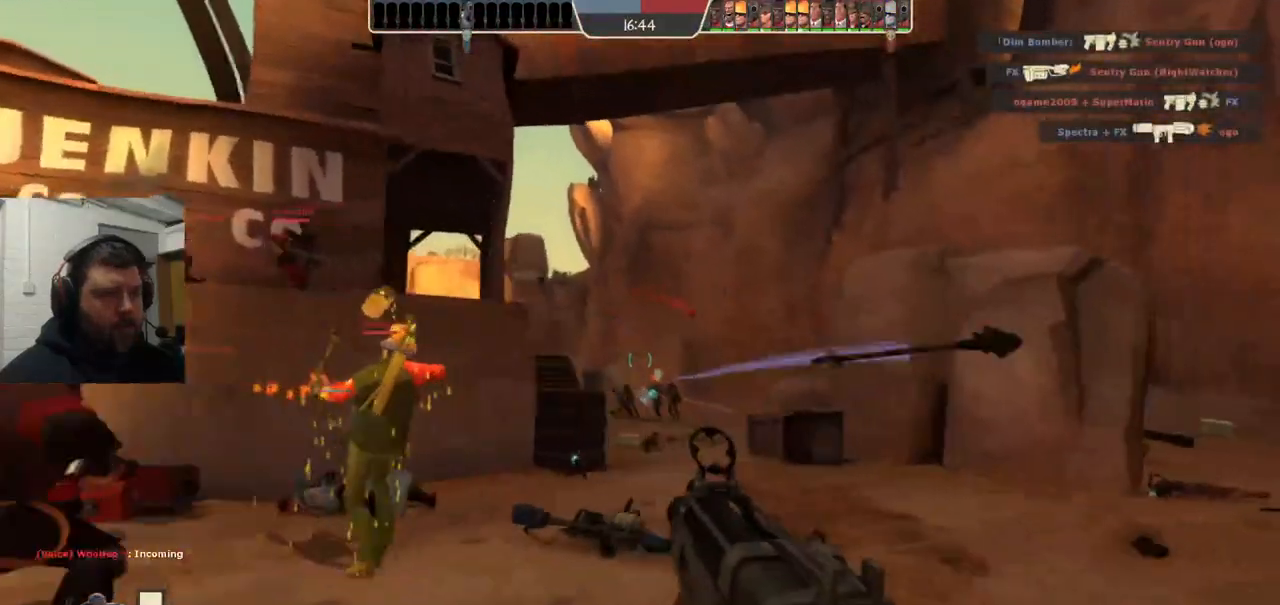
{"buttons": [], "left_stick": "up-right", "right_stick": "center", "events": [[317, "R2", "up"]]}
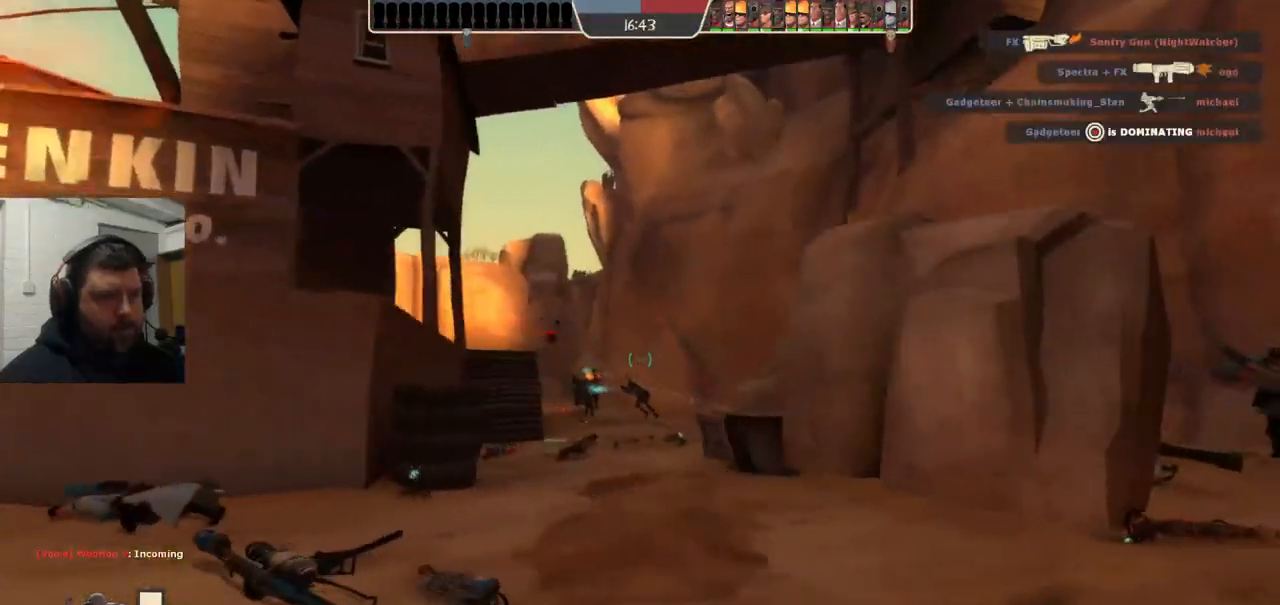
{"buttons": ["R2"], "left_stick": "up-left", "right_stick": "center", "events": [[17, "right_stick", "left"], [83, "left_stick", "up"], [83, "right_stick", "center"], [150, "R2", "down"], [200, "left_stick", "up-left"], [250, "R2", "up"], [333, "R2", "down"], [400, "R2", "up"], [483, "R2", "down"]]}
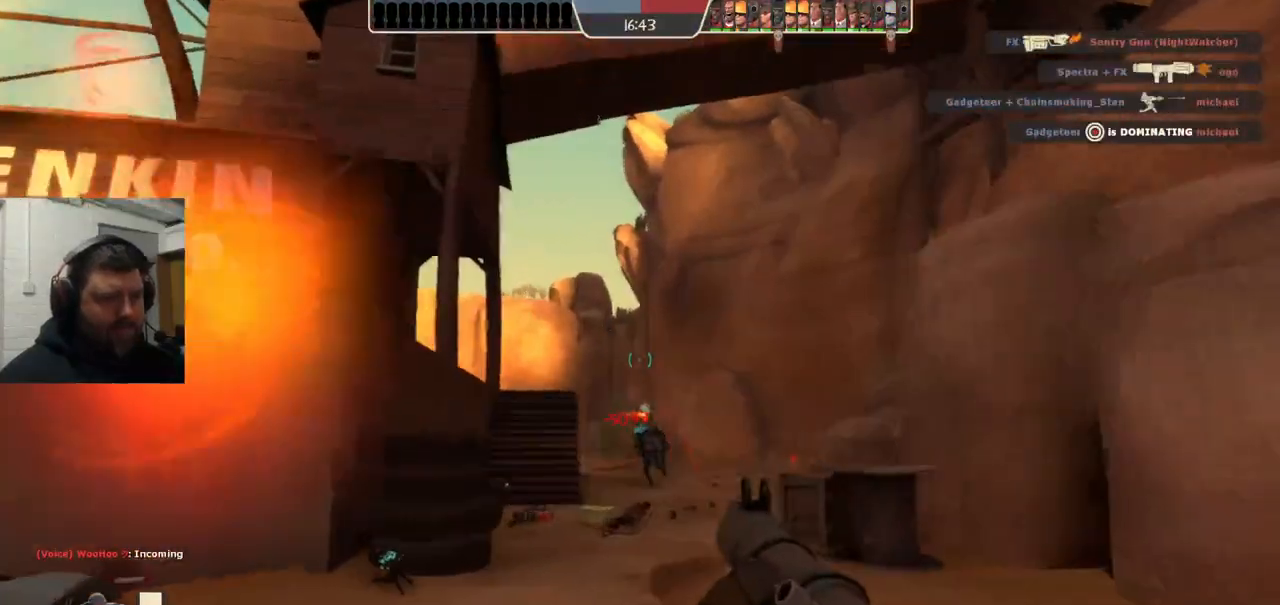
{"buttons": [], "left_stick": "right", "right_stick": "center", "events": [[50, "R2", "up"], [150, "R2", "down"], [200, "R2", "up"], [317, "left_stick", "up"], [417, "R2", "down"], [467, "R2", "up"], [467, "left_stick", "right"]]}
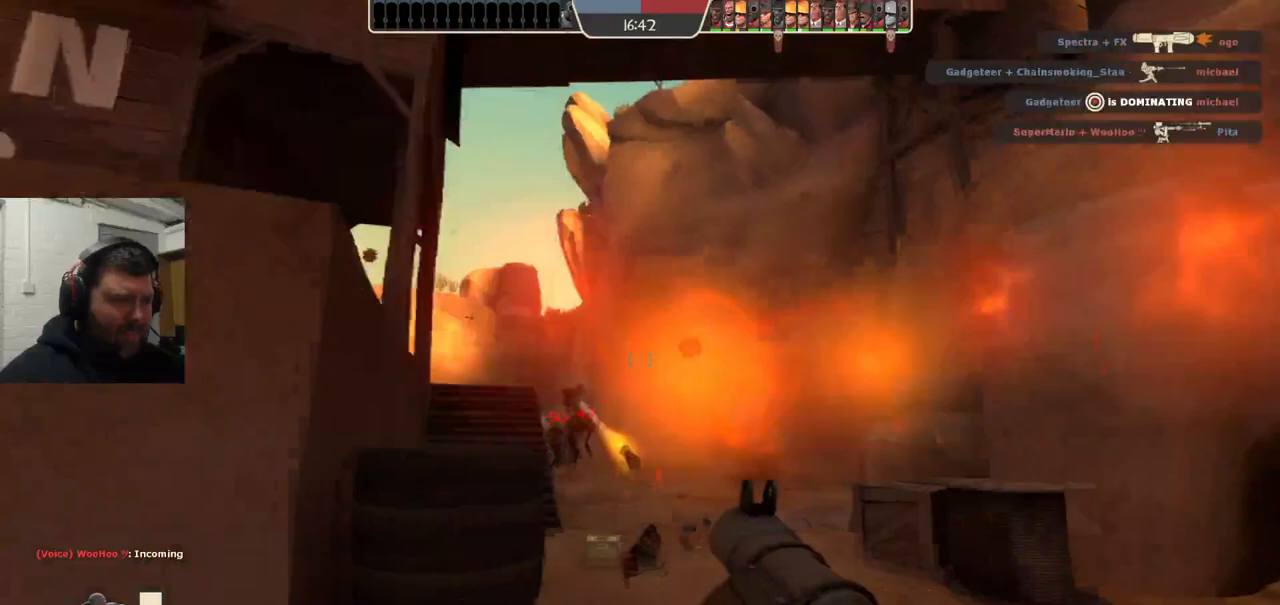
{"buttons": ["R2"], "left_stick": "up-right", "right_stick": "center", "events": [[50, "R2", "down"], [117, "R2", "up"], [183, "L2", "down"], [183, "R2", "down"], [250, "R2", "up"], [333, "L2", "up"], [333, "R2", "down"], [383, "R2", "up"], [433, "left_stick", "up-right"], [467, "R2", "down"]]}
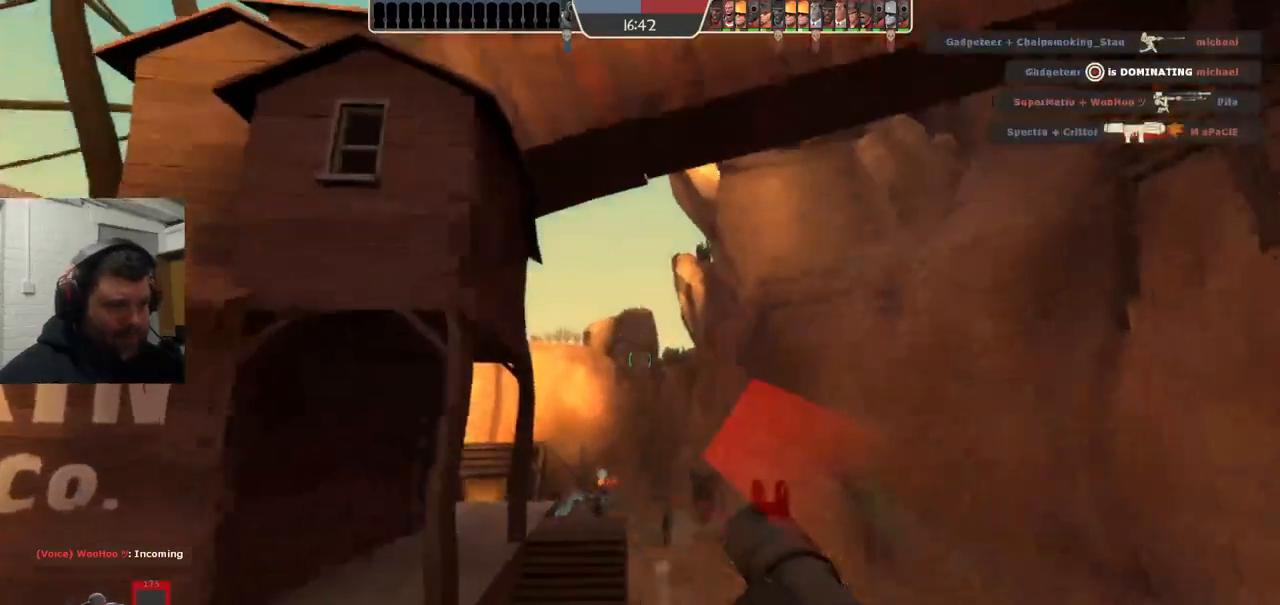
{"buttons": [], "left_stick": "down-right", "right_stick": "center", "events": [[17, "left_stick", "up"], [33, "R2", "up"], [117, "left_stick", "up-left"], [183, "L2", "down"], [233, "R2", "down"], [300, "R2", "up"], [333, "L2", "up"], [333, "left_stick", "center"], [383, "R2", "down"], [433, "R2", "up"], [450, "left_stick", "down-right"]]}
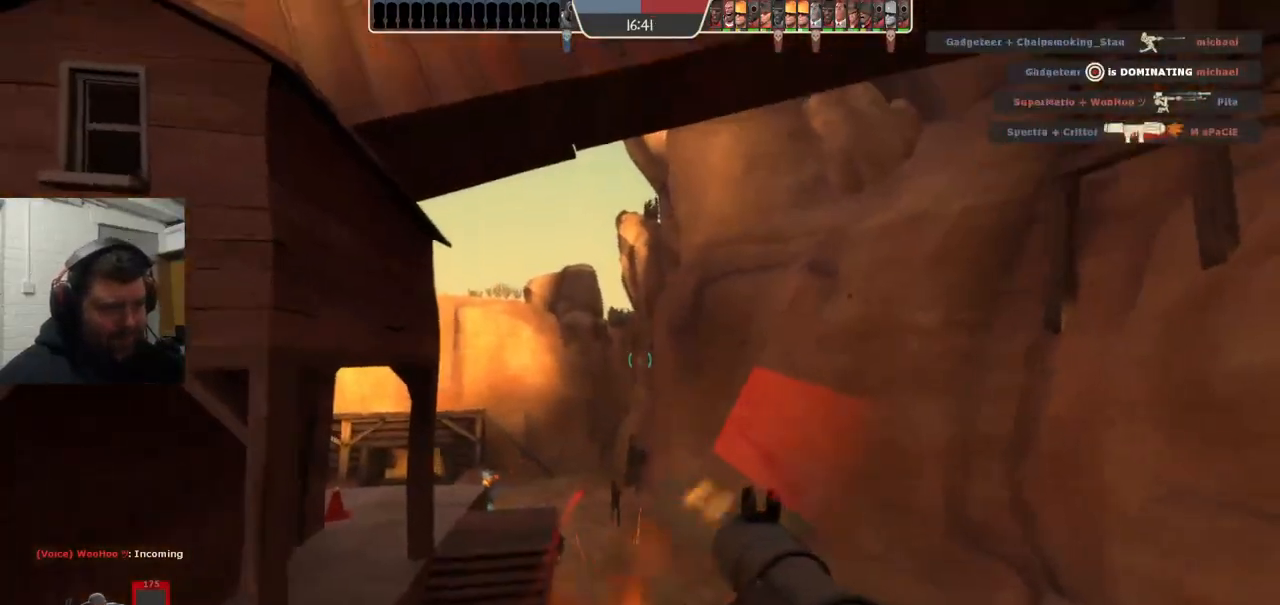
{"buttons": ["L2"], "left_stick": "down", "right_stick": "center", "events": [[33, "R2", "down"], [67, "left_stick", "down"], [83, "R2", "up"], [167, "R2", "down"], [233, "R2", "up"], [283, "L2", "down"], [300, "R2", "down"], [367, "R2", "up"], [417, "L2", "up"], [467, "L2", "down"], [467, "R2", "down"], [500, "R2", "up"]]}
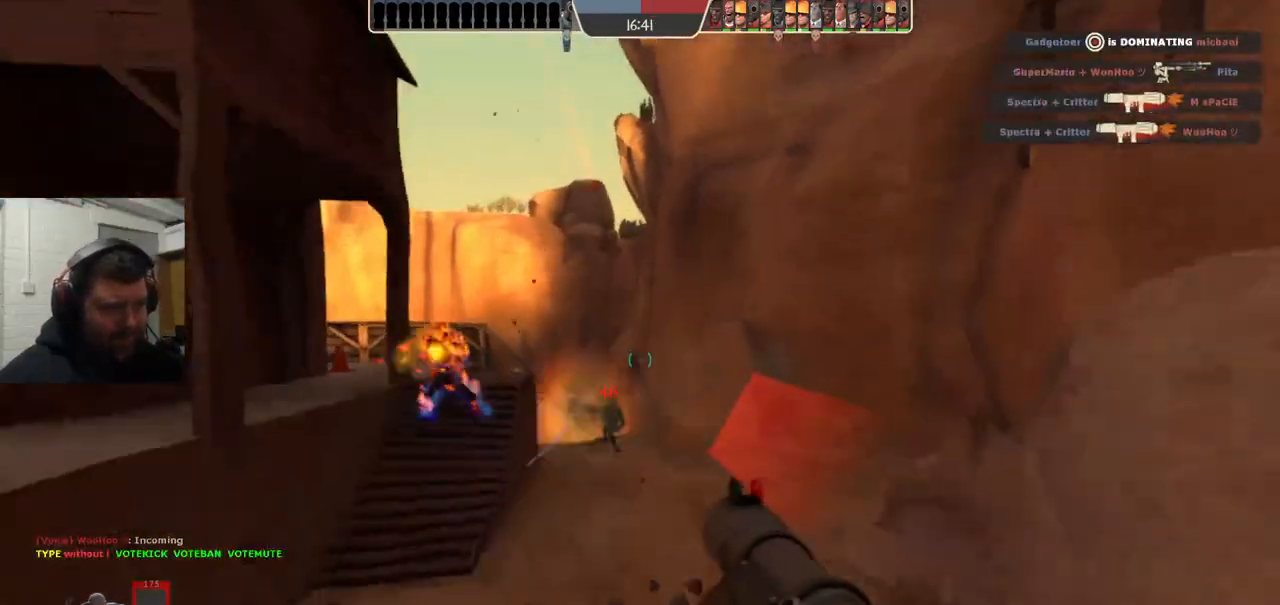
{"buttons": [], "left_stick": "down-left", "right_stick": "center", "events": [[83, "L2", "up"], [100, "R2", "down"], [100, "left_stick", "down-left"], [150, "R2", "up"], [167, "L2", "down"], [217, "R2", "down"], [283, "L2", "up"], [283, "R2", "up"], [350, "L2", "down"], [367, "R2", "down"], [417, "R2", "up"], [467, "L2", "up"]]}
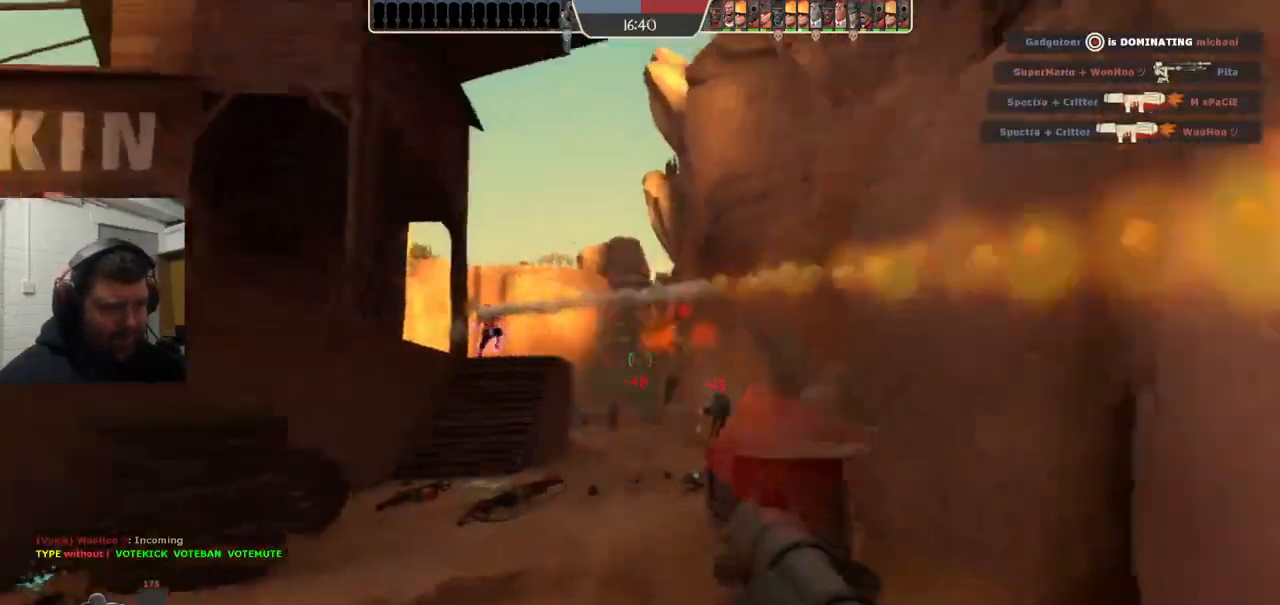
{"buttons": ["L2"], "left_stick": "down-right", "right_stick": "center", "events": [[17, "R2", "down"], [33, "L2", "down"], [67, "R2", "up"], [133, "L2", "up"], [133, "left_stick", "down-right"], [167, "R2", "down"], [183, "L2", "down"], [217, "R2", "up"], [300, "R2", "down"], [333, "L2", "up"], [350, "R2", "up"], [417, "L2", "down"], [433, "R2", "down"], [483, "R2", "up"]]}
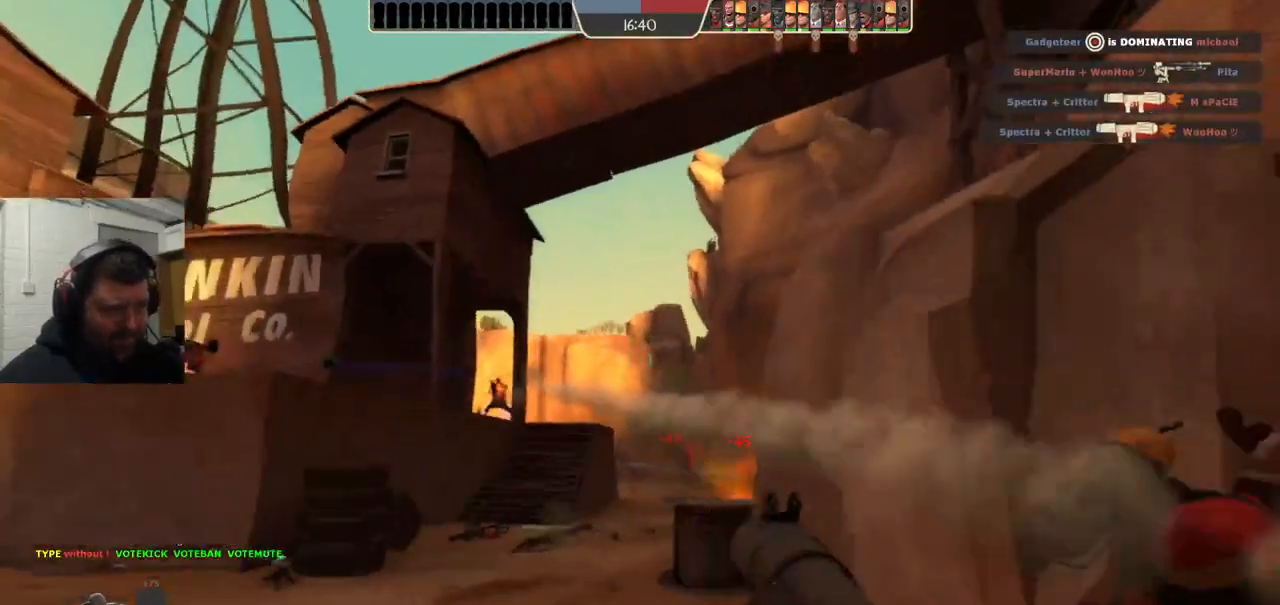
{"buttons": [], "left_stick": "right", "right_stick": "right", "events": [[50, "L2", "up"], [83, "R2", "down"], [117, "L2", "down"], [133, "R2", "up"], [217, "R2", "down"], [250, "L2", "up"], [283, "R2", "up"], [317, "L2", "down"], [367, "R2", "down"], [433, "R2", "up"], [433, "left_stick", "right"], [467, "L2", "up"], [500, "right_stick", "right"]]}
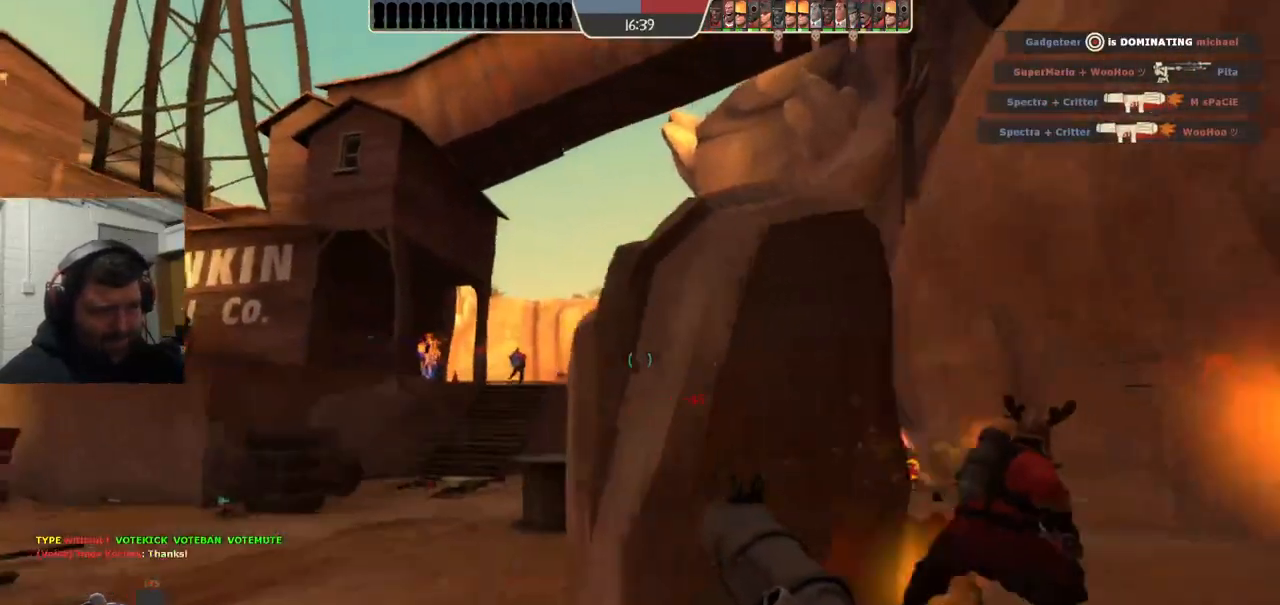
{"buttons": ["L2", "R2"], "left_stick": "up-right", "right_stick": "center", "events": [[33, "L2", "down"], [33, "left_stick", "up-right"], [117, "right_stick", "center"], [183, "L2", "up"], [200, "left_stick", "up-left"], [217, "L2", "down"], [283, "right_stick", "left"], [350, "right_stick", "center"], [500, "R2", "down"], [500, "left_stick", "up-right"]]}
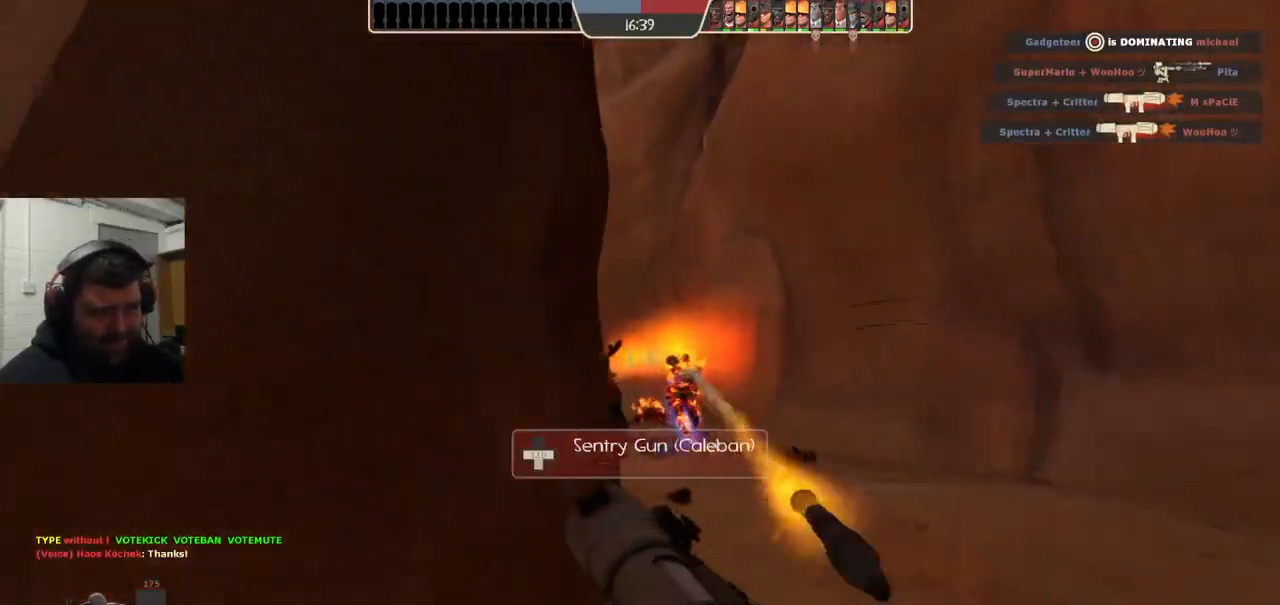
{"buttons": ["R2"], "left_stick": "left", "right_stick": "center", "events": [[67, "L2", "up"], [83, "R2", "up"], [150, "left_stick", "down-right"], [167, "R2", "down"], [250, "R2", "up"], [317, "R2", "down"], [317, "left_stick", "down-left"], [400, "R2", "up"], [400, "left_stick", "left"], [467, "R2", "down"]]}
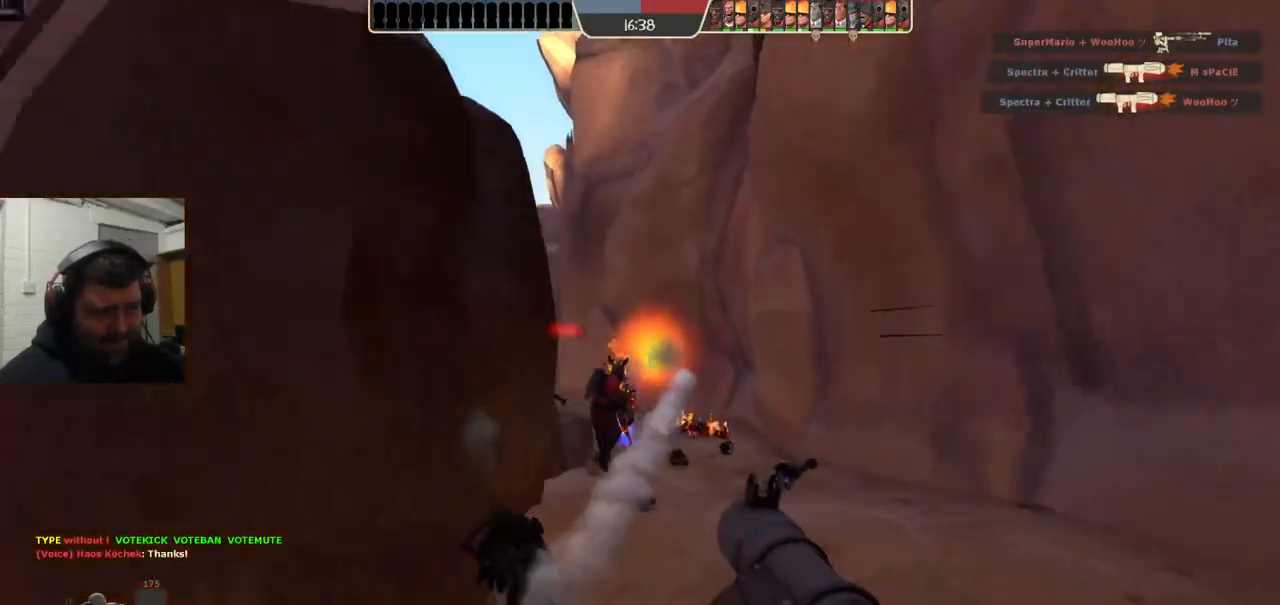
{"buttons": [], "left_stick": "left", "right_stick": "center", "events": [[50, "R2", "up"], [117, "R2", "down"], [183, "L2", "down"], [200, "R2", "up"], [250, "R2", "down"], [317, "R2", "up"], [333, "L2", "up"], [350, "L2", "down"], [417, "SQUARE", "down"], [500, "L2", "up"], [500, "SQUARE", "up"]]}
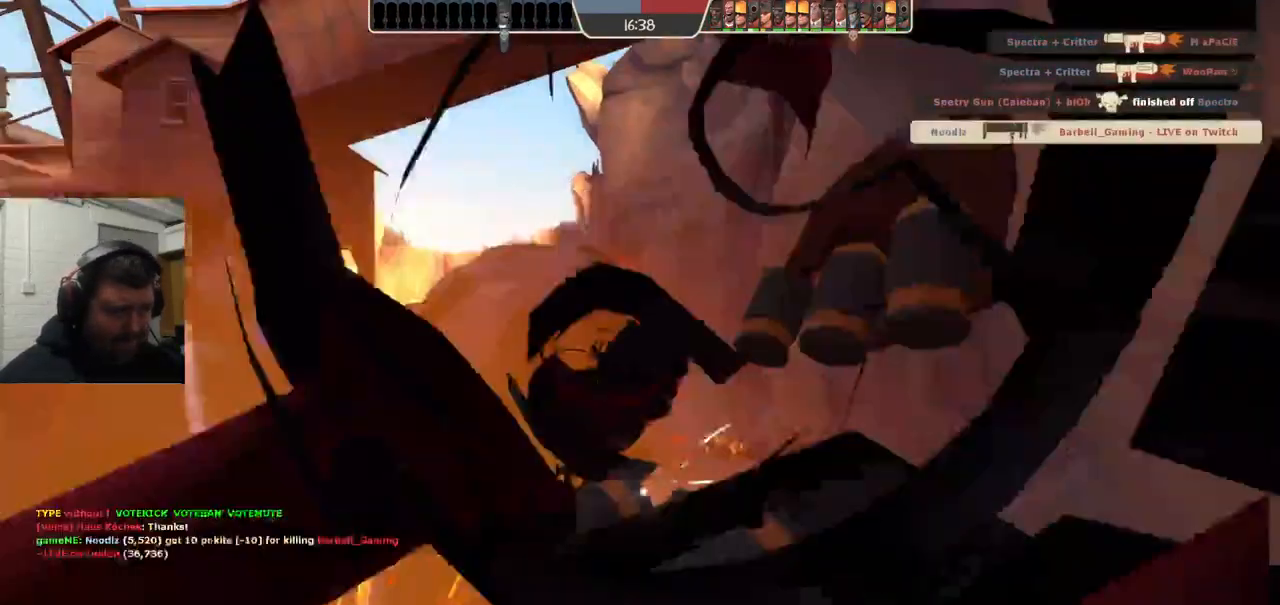
{"buttons": ["SQUARE"], "left_stick": "center", "right_stick": "center", "events": [[67, "L2", "down"], [200, "L2", "up"], [283, "left_stick", "center"], [317, "SQUARE", "down"], [433, "SQUARE", "up"], [500, "SQUARE", "down"]]}
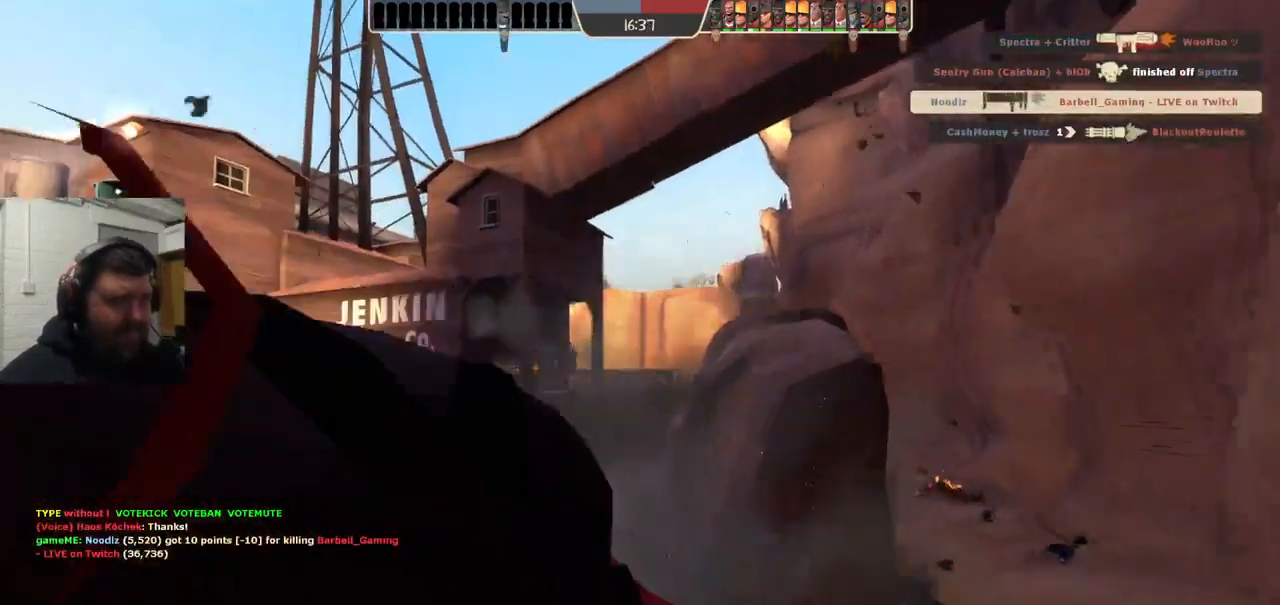
{"buttons": [], "left_stick": "center", "right_stick": "center", "events": [[117, "SQUARE", "up"]]}
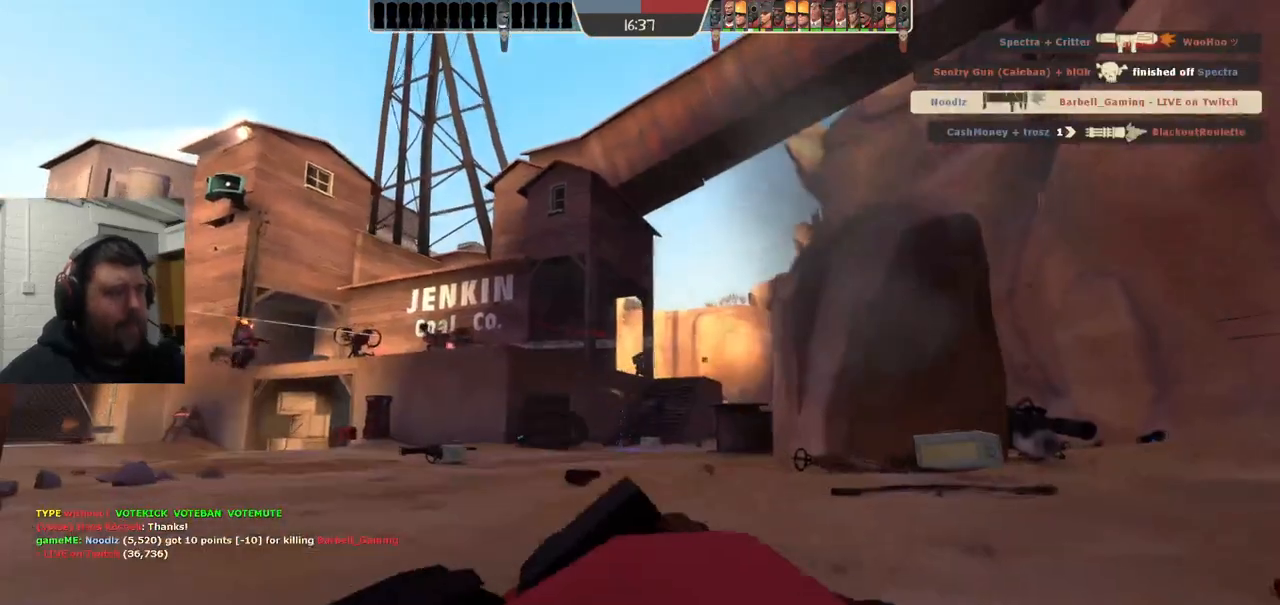
{"buttons": [], "left_stick": "up", "right_stick": "center", "events": [[300, "left_stick", "up"]]}